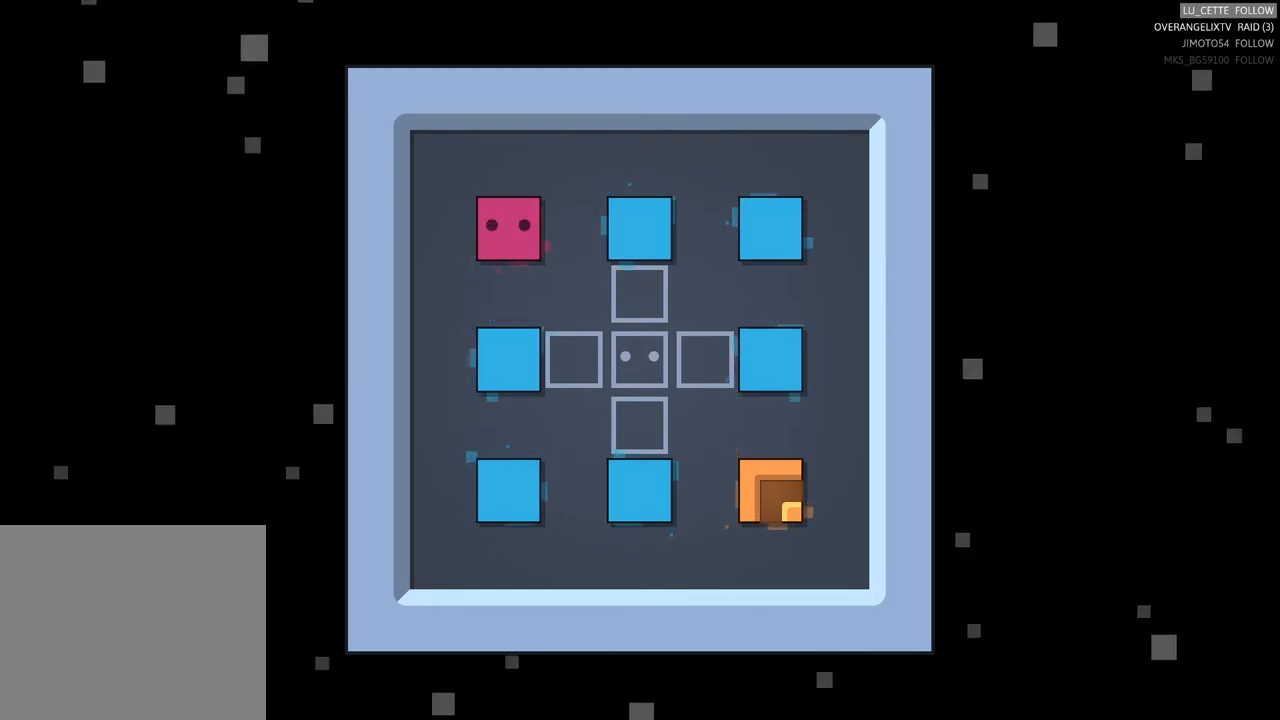
Gameplay with a controller (Xbox layout); each line is a JSON object with the inputs held at the frame after it. "events" lists button and stick changes between this image and that frame as [ms after this image, input, new state], when the widget could be followed in between. Not read: L3.
{"buttons": [], "left_stick": "right", "right_stick": "center", "events": [[33, "left_stick", "down"], [250, "left_stick", "center"], [417, "left_stick", "right"]]}
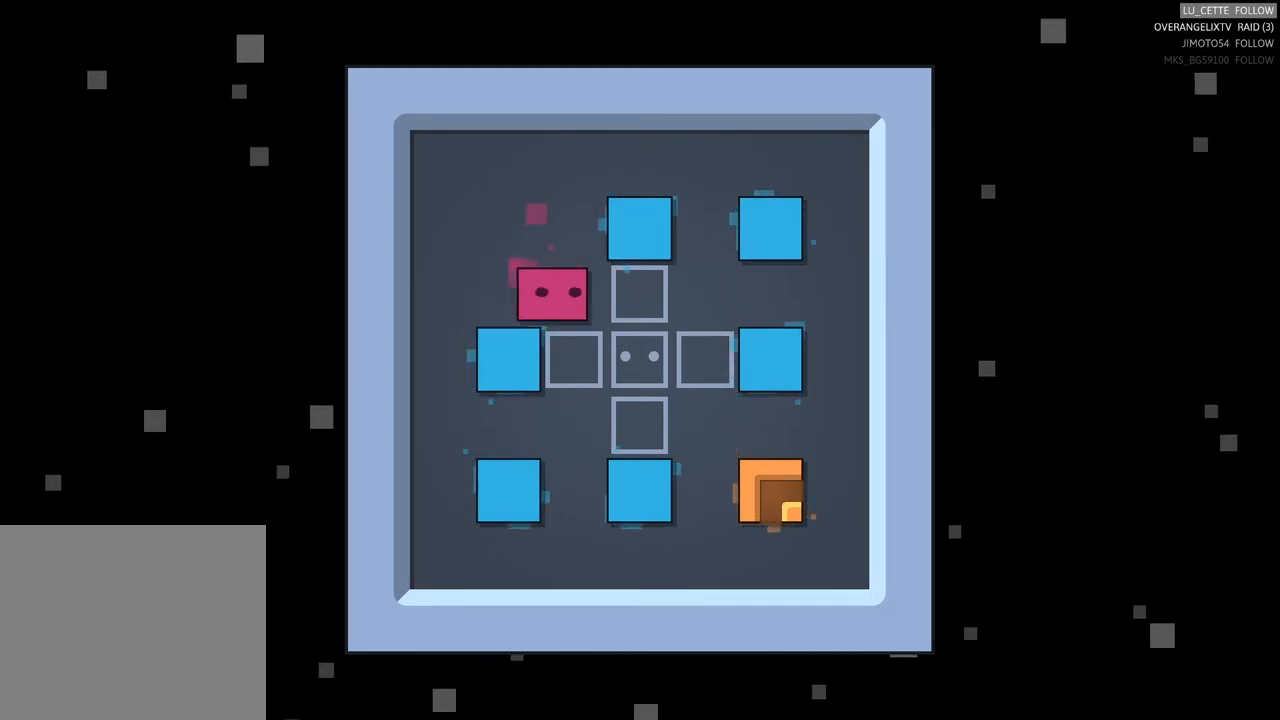
{"buttons": [], "left_stick": "center", "right_stick": "center", "events": [[83, "left_stick", "center"], [267, "left_stick", "right"], [450, "left_stick", "center"]]}
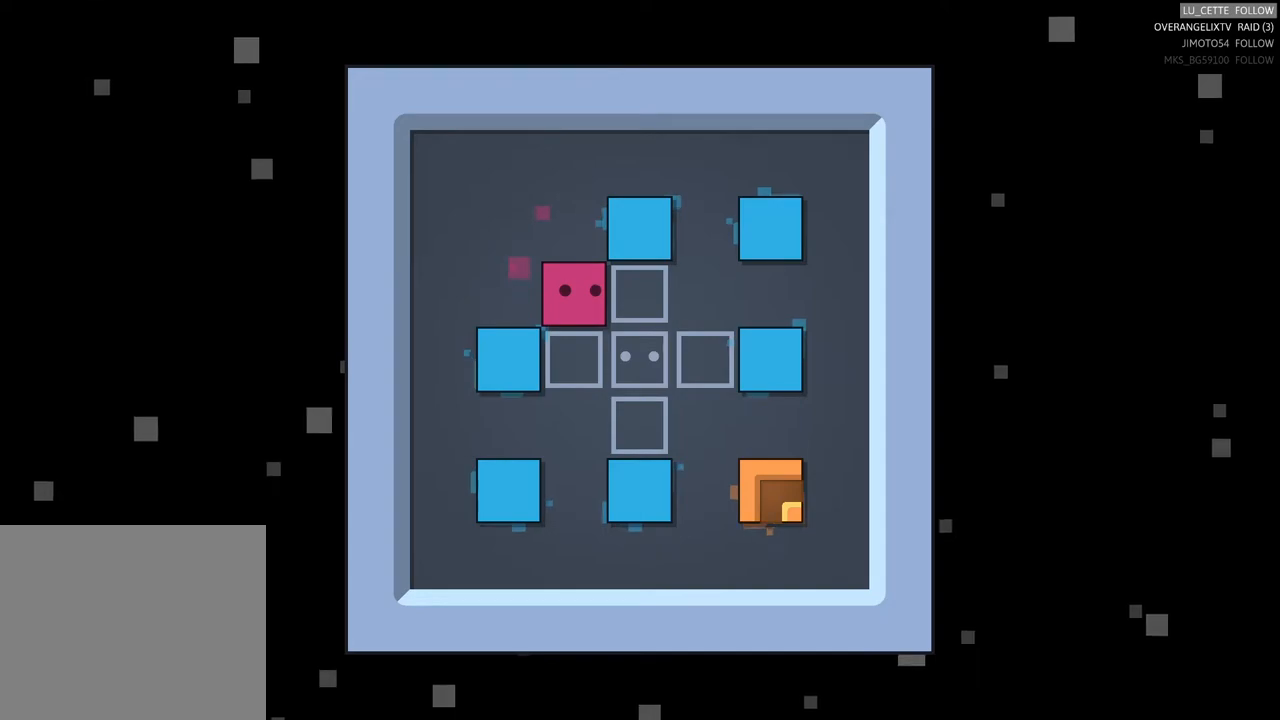
{"buttons": [], "left_stick": "center", "right_stick": "center", "events": [[83, "left_stick", "down"], [233, "left_stick", "center"], [333, "left_stick", "right"], [433, "left_stick", "center"]]}
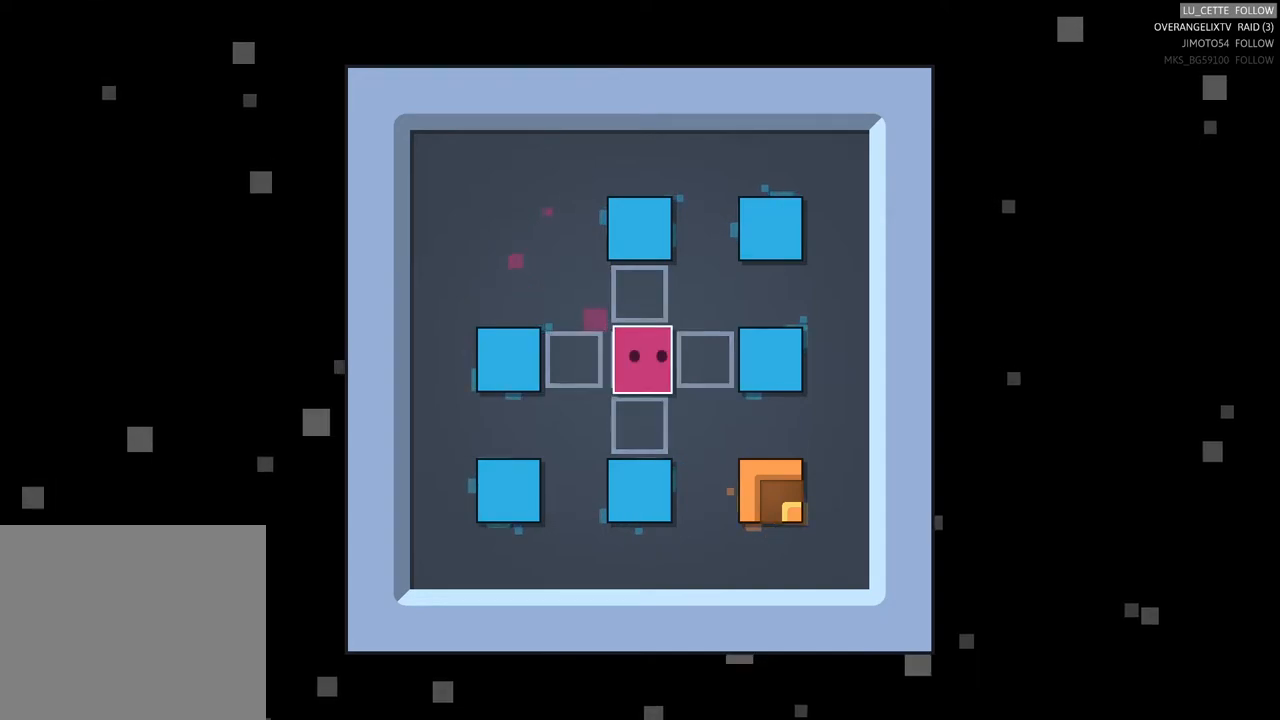
{"buttons": [], "left_stick": "center", "right_stick": "center", "events": [[167, "left_stick", "down"], [250, "left_stick", "down-left"], [383, "left_stick", "center"]]}
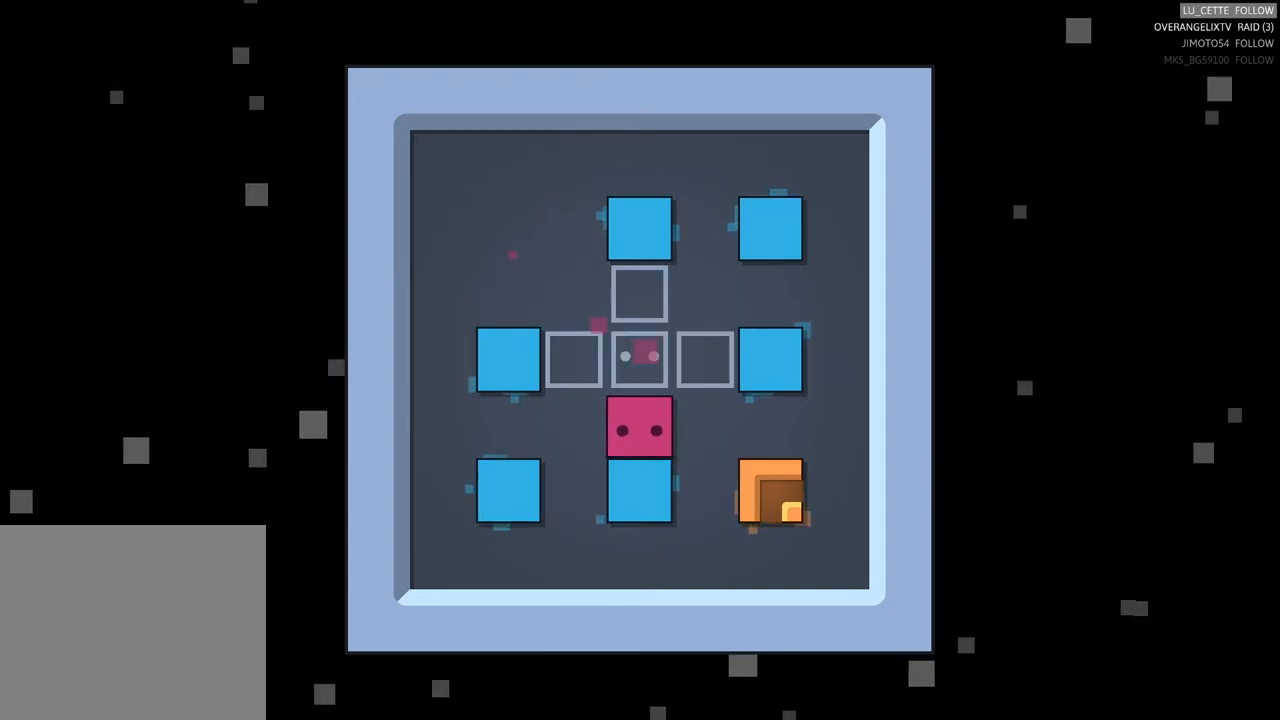
{"buttons": [], "left_stick": "center", "right_stick": "center", "events": [[50, "left_stick", "right"], [167, "left_stick", "center"], [317, "left_stick", "right"], [467, "left_stick", "center"]]}
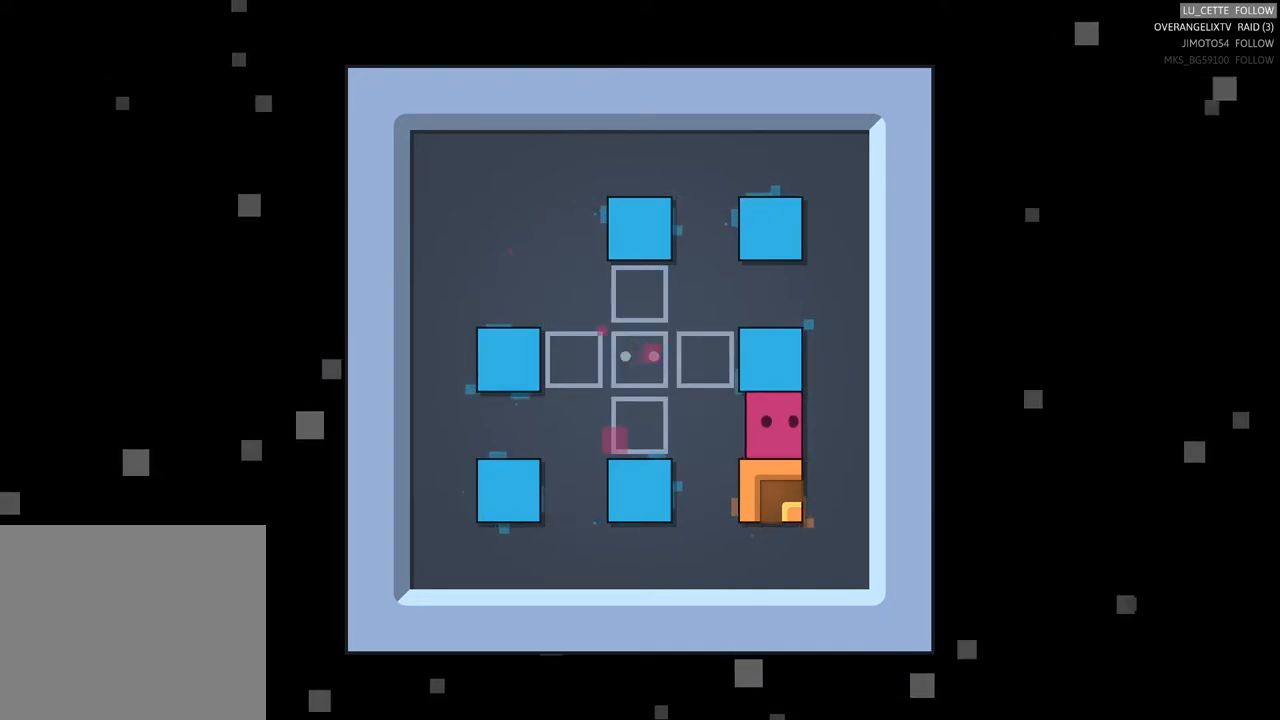
{"buttons": [], "left_stick": "down", "right_stick": "center", "events": [[150, "left_stick", "right"], [333, "left_stick", "center"], [467, "left_stick", "down"]]}
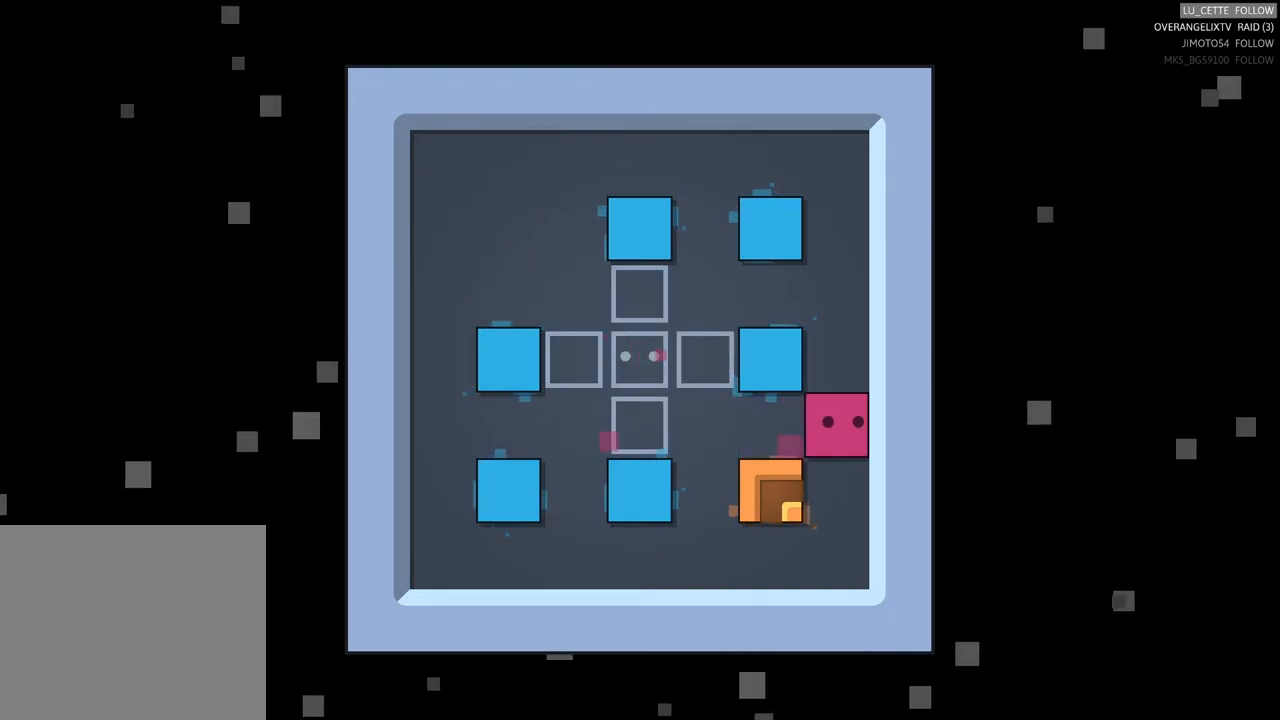
{"buttons": [], "left_stick": "center", "right_stick": "center", "events": [[117, "left_stick", "center"], [267, "left_stick", "left"], [400, "left_stick", "center"]]}
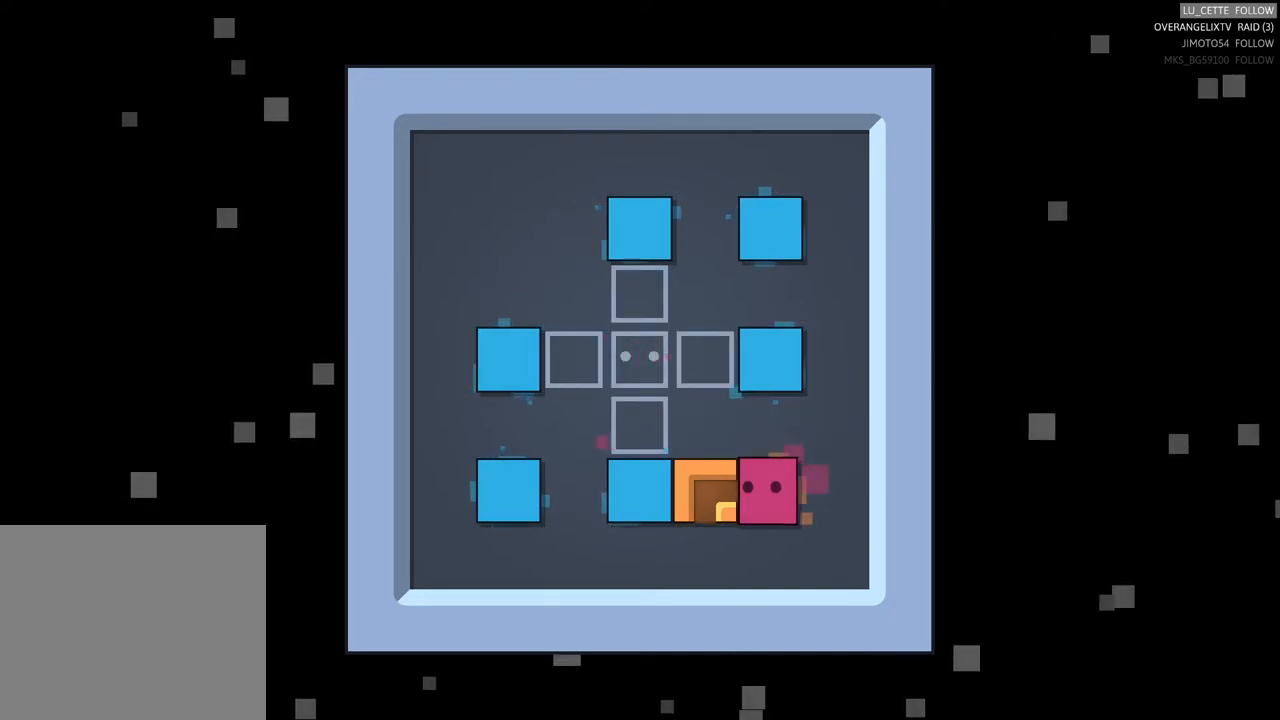
{"buttons": [], "left_stick": "center", "right_stick": "center", "events": [[267, "left_stick", "down"], [383, "left_stick", "center"]]}
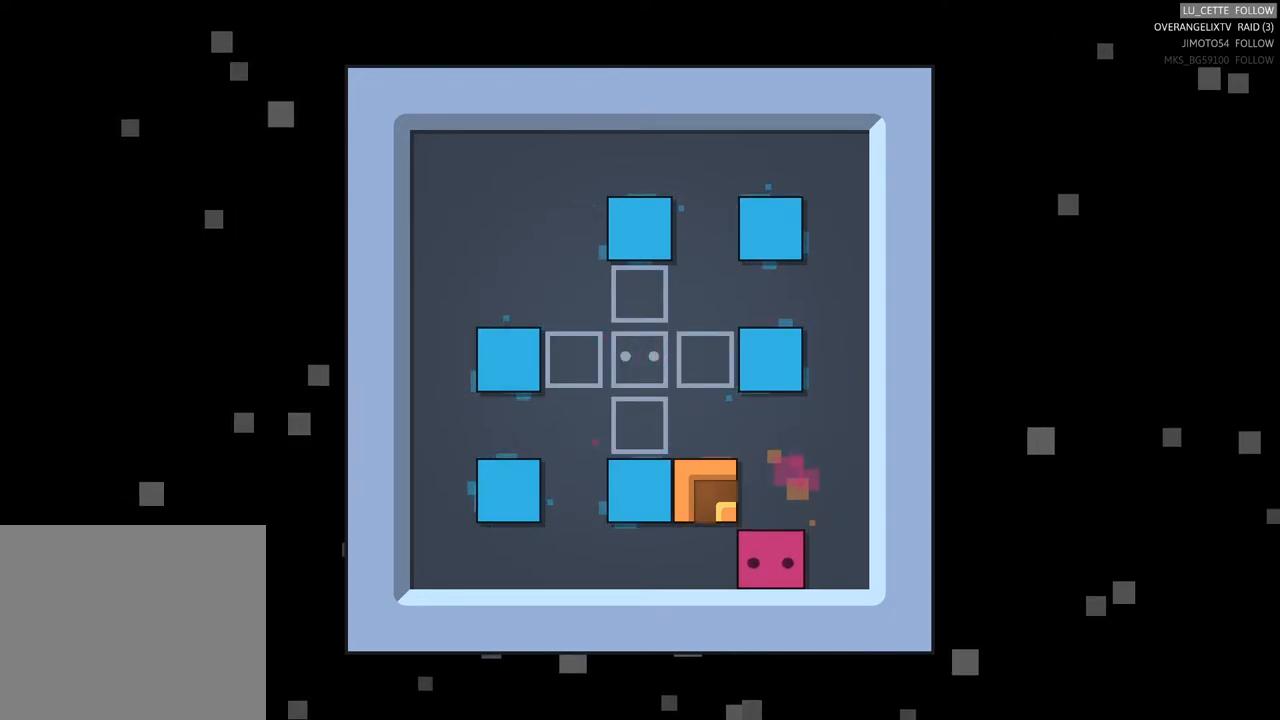
{"buttons": [], "left_stick": "up", "right_stick": "center", "events": [[17, "left_stick", "left"], [167, "left_stick", "center"], [400, "left_stick", "up"]]}
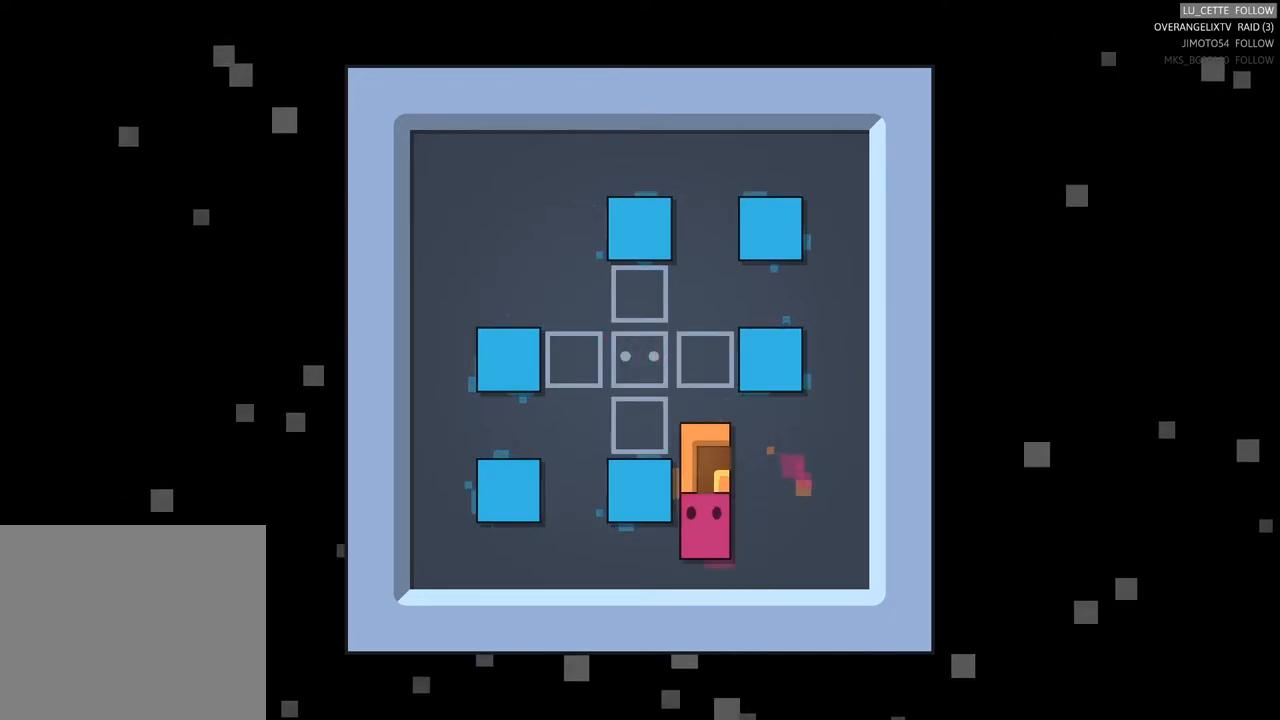
{"buttons": [], "left_stick": "center", "right_stick": "center", "events": [[50, "left_stick", "center"], [233, "left_stick", "up"], [333, "left_stick", "center"]]}
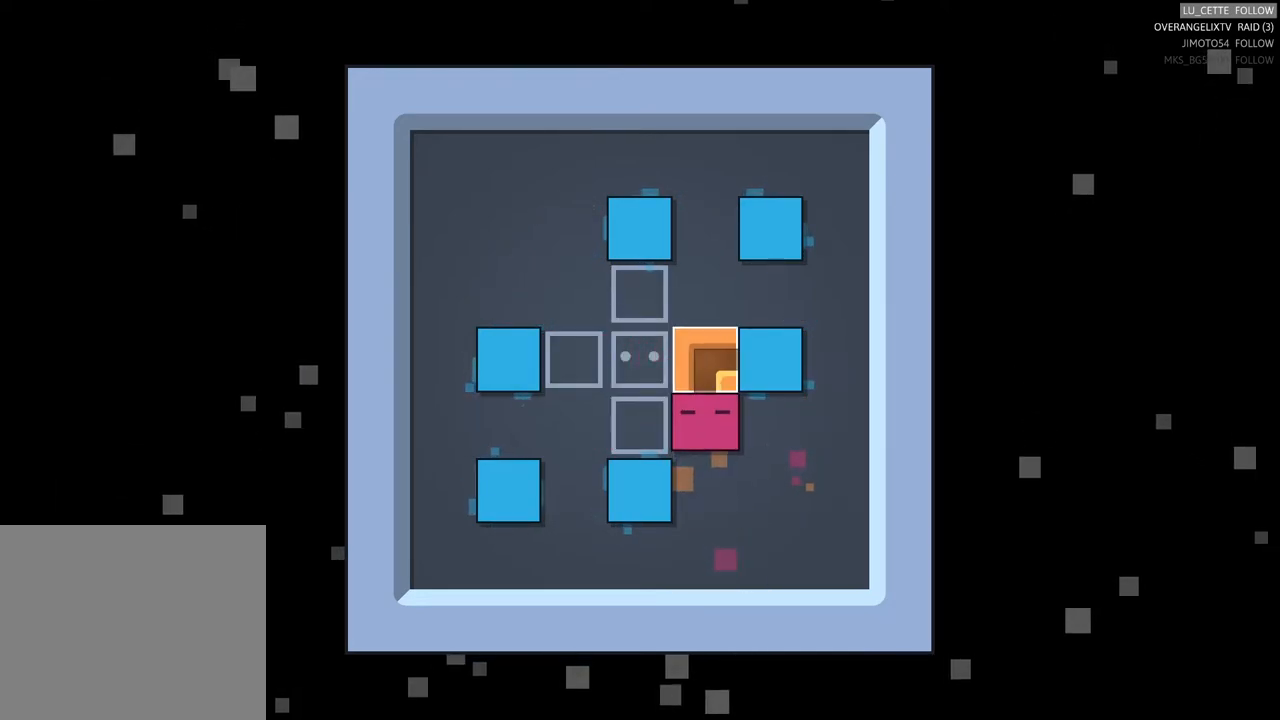
{"buttons": [], "left_stick": "center", "right_stick": "center", "events": [[300, "left_stick", "right"], [450, "left_stick", "center"]]}
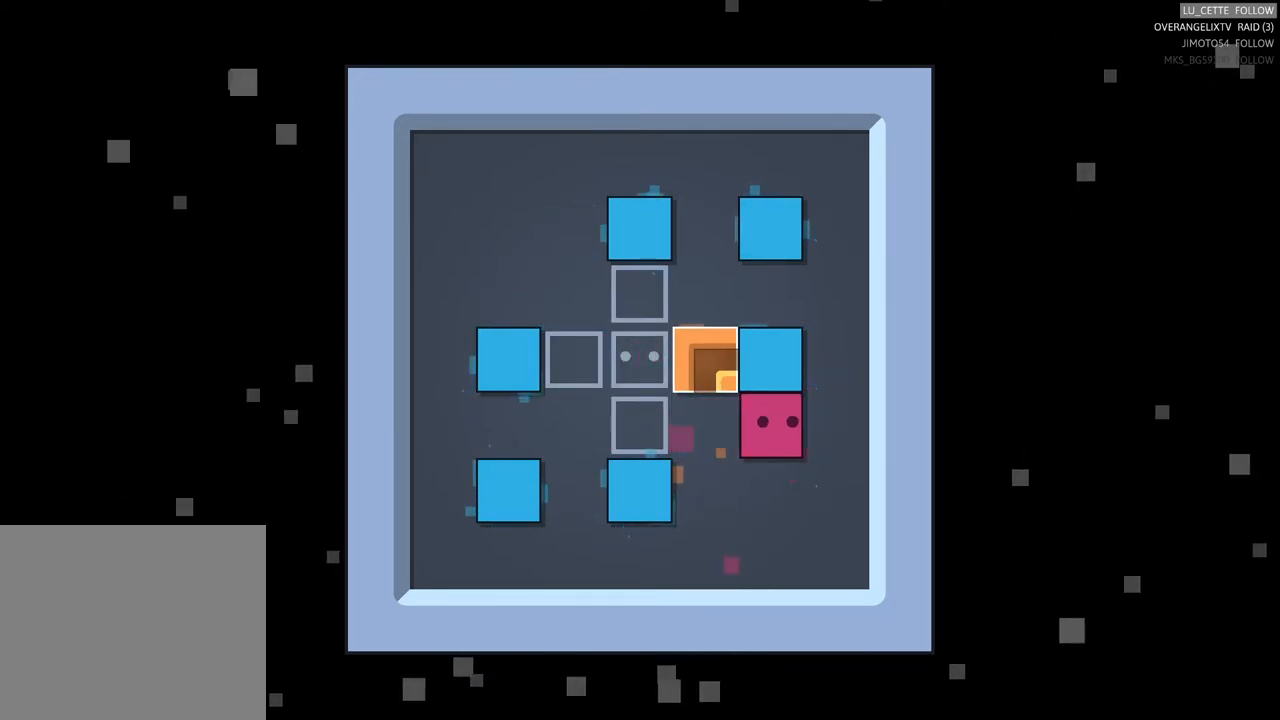
{"buttons": [], "left_stick": "center", "right_stick": "center", "events": [[133, "left_stick", "right"], [250, "left_stick", "up-right"], [400, "left_stick", "center"]]}
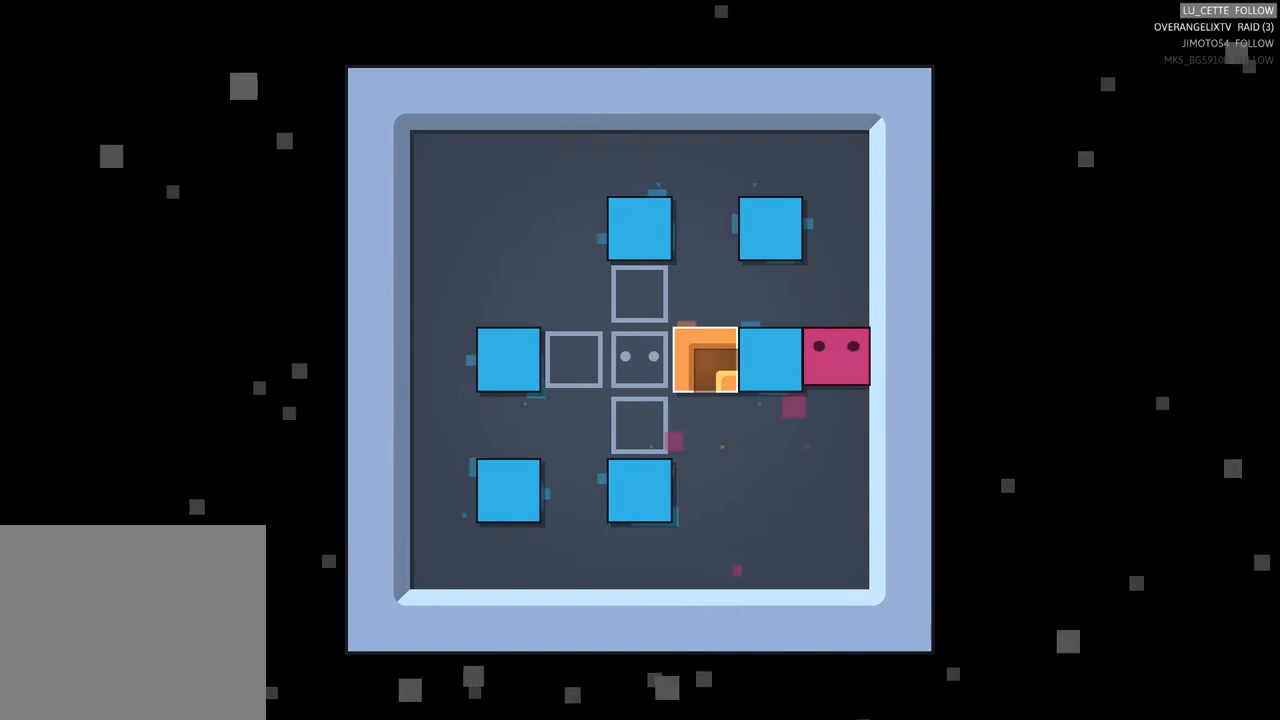
{"buttons": [], "left_stick": "center", "right_stick": "center", "events": [[267, "left_stick", "left"], [467, "left_stick", "center"]]}
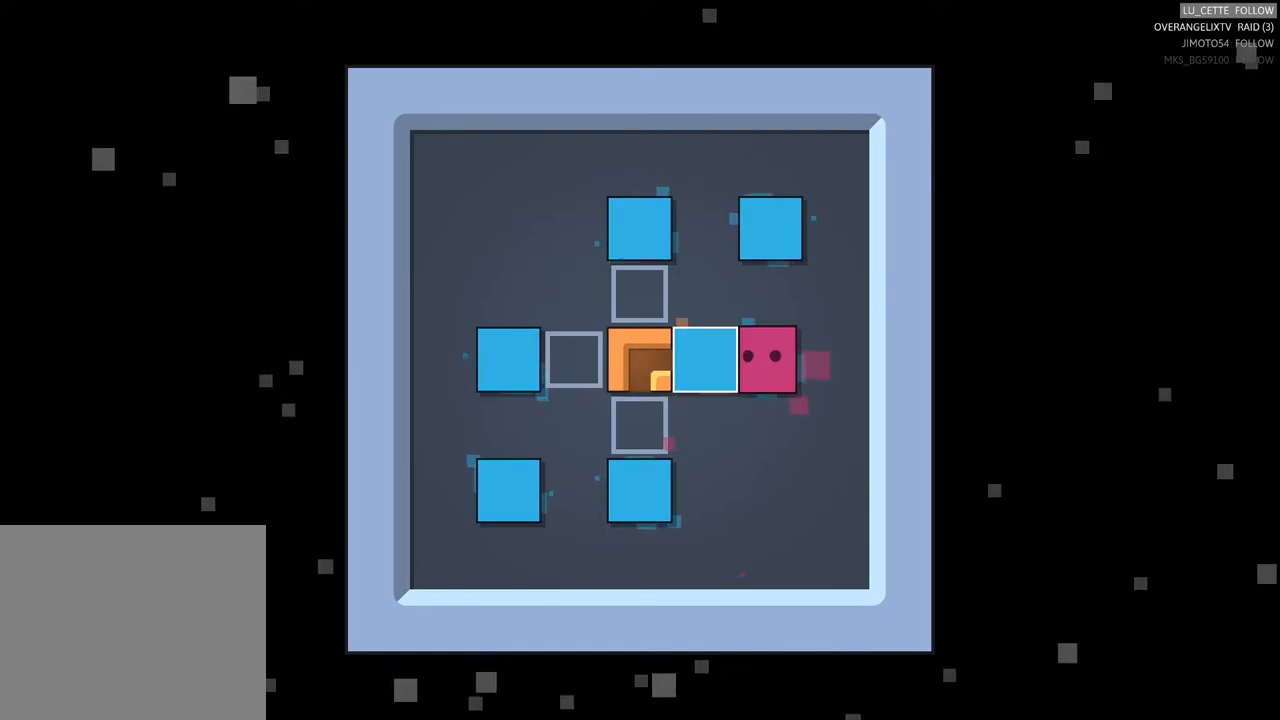
{"buttons": [], "left_stick": "center", "right_stick": "center", "events": [[50, "left_stick", "left"], [267, "left_stick", "center"]]}
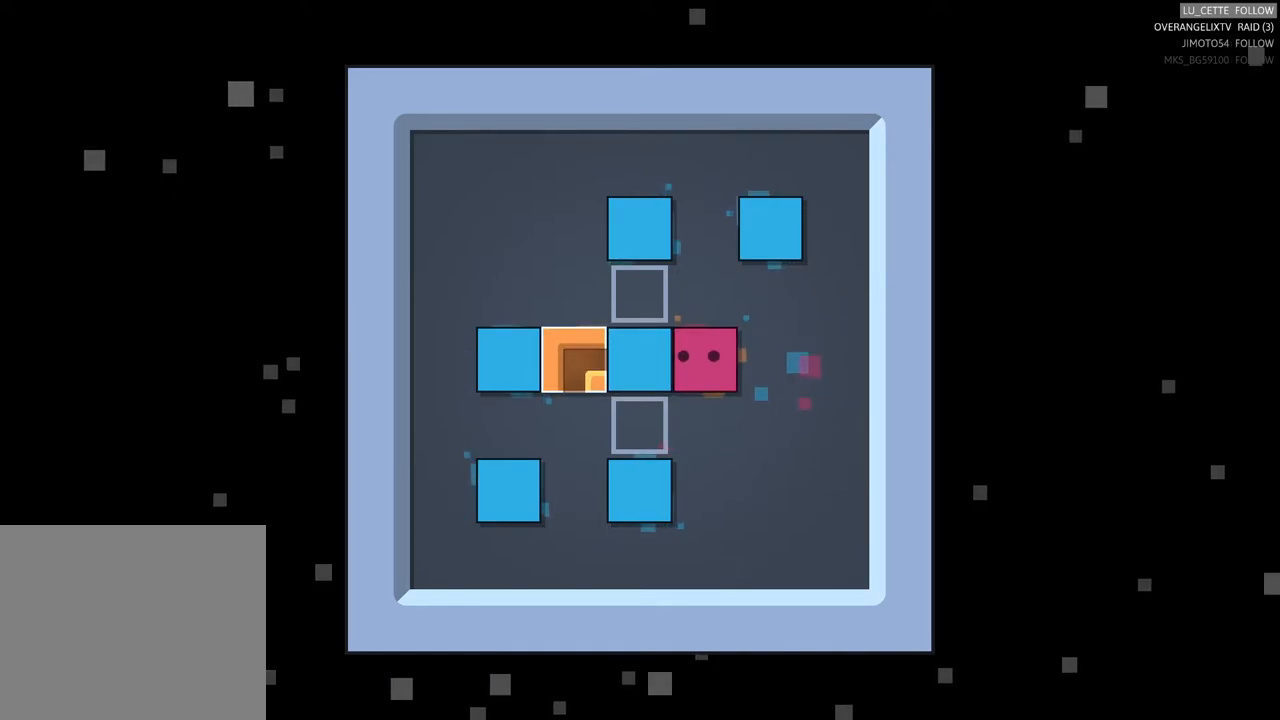
{"buttons": [], "left_stick": "left", "right_stick": "center", "events": [[167, "left_stick", "down-left"], [250, "left_stick", "down"], [433, "left_stick", "left"]]}
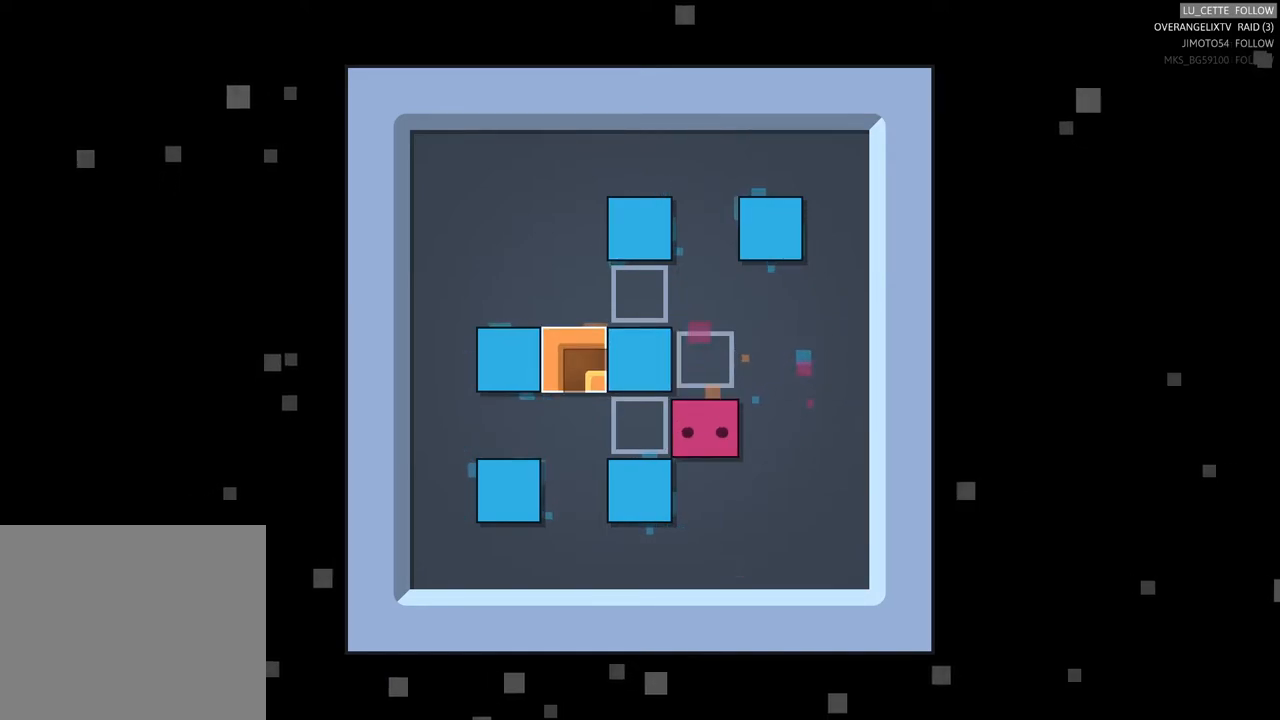
{"buttons": [], "left_stick": "center", "right_stick": "center", "events": [[183, "left_stick", "center"], [317, "left_stick", "left"], [500, "left_stick", "center"]]}
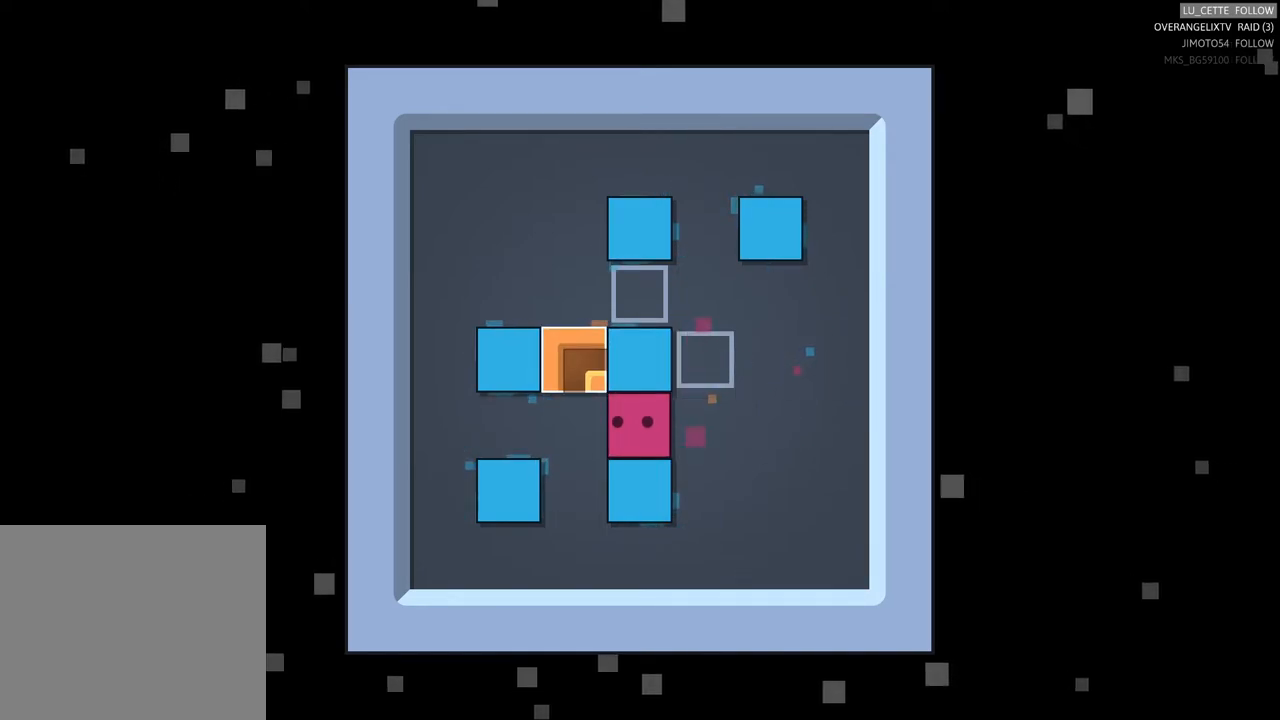
{"buttons": [], "left_stick": "center", "right_stick": "center", "events": [[150, "left_stick", "up"], [333, "left_stick", "center"]]}
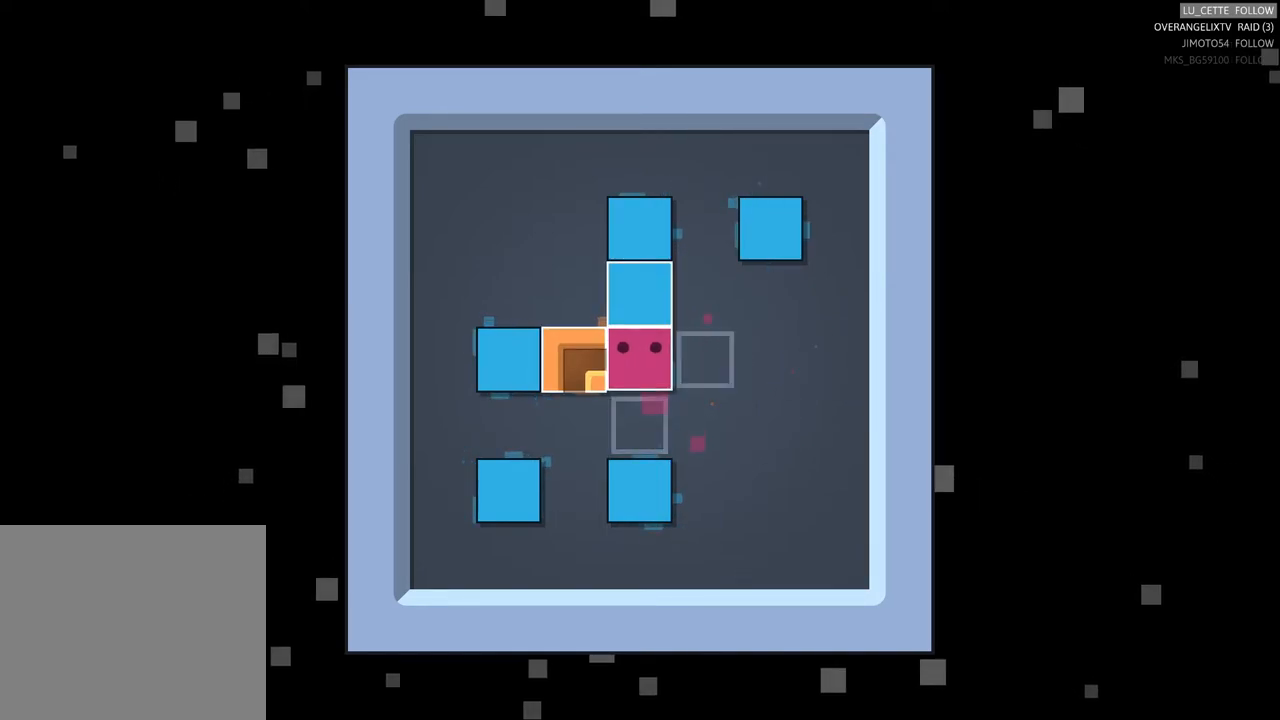
{"buttons": [], "left_stick": "right", "right_stick": "center", "events": [[233, "left_stick", "right"]]}
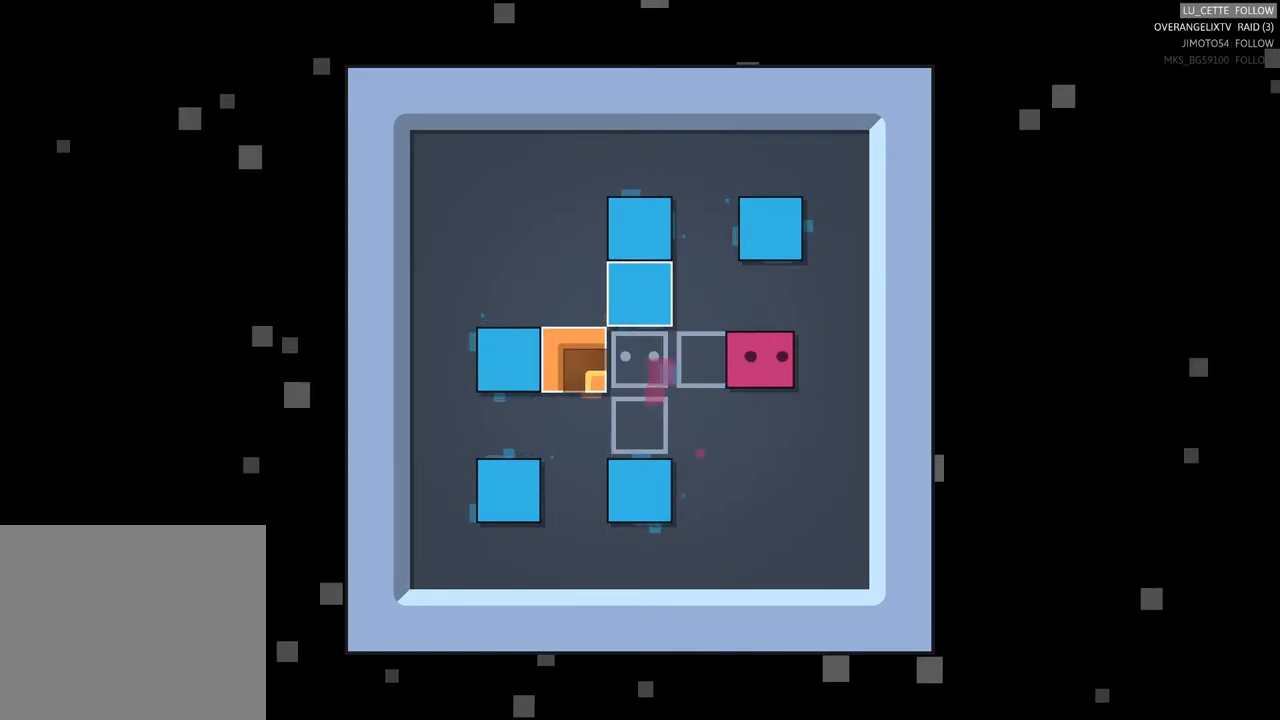
{"buttons": [], "left_stick": "center", "right_stick": "center", "events": [[117, "left_stick", "up"], [350, "left_stick", "center"]]}
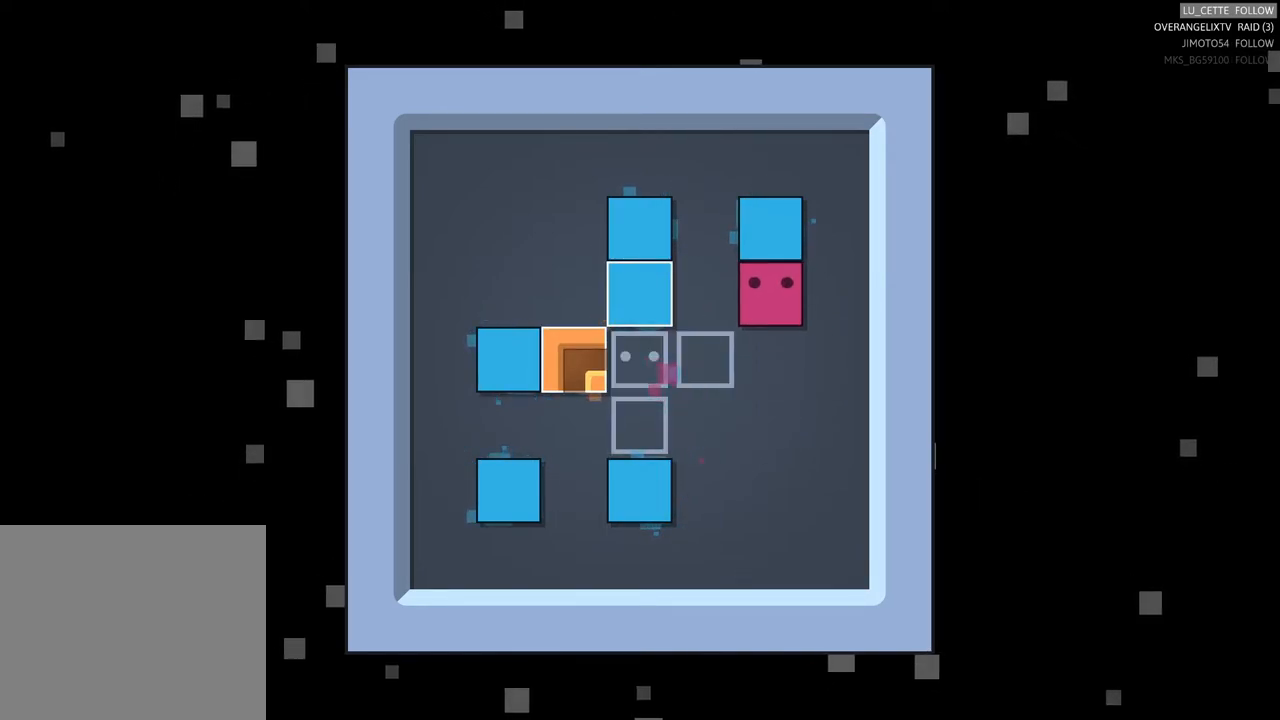
{"buttons": [], "left_stick": "center", "right_stick": "center", "events": []}
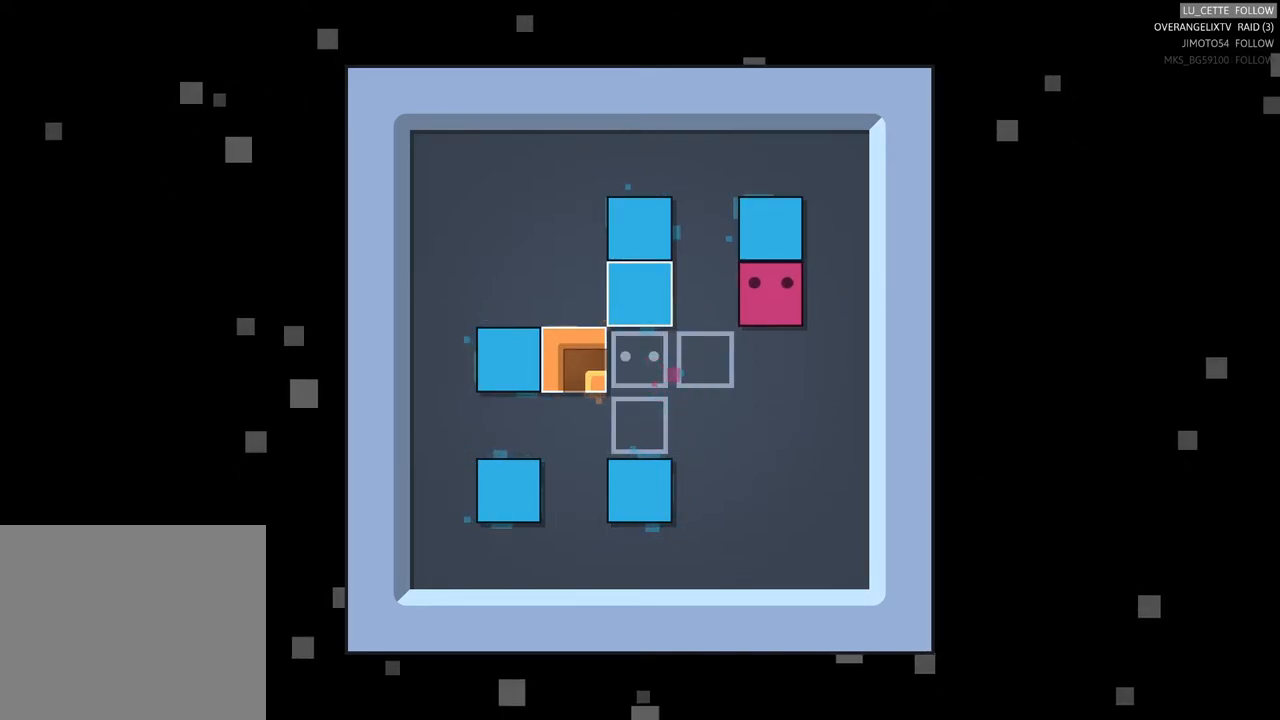
{"buttons": [], "left_stick": "up", "right_stick": "center", "events": [[133, "left_stick", "right"], [283, "left_stick", "center"], [367, "left_stick", "up"]]}
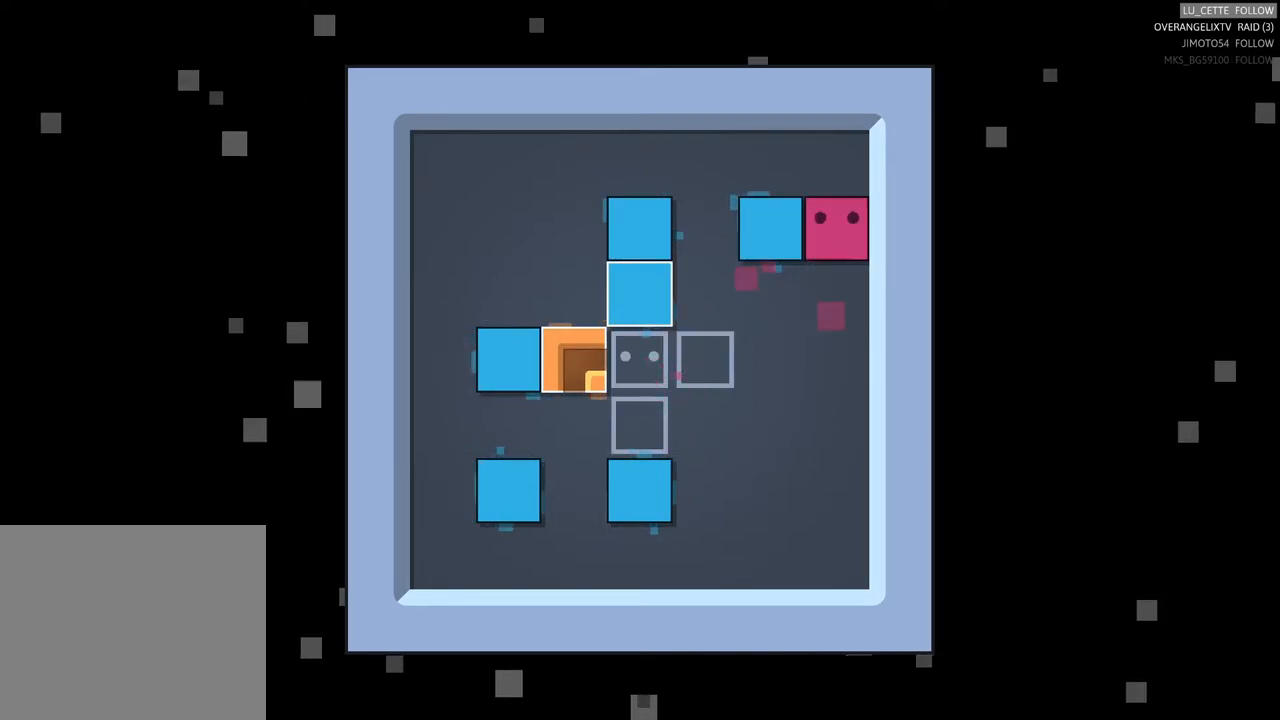
{"buttons": [], "left_stick": "left", "right_stick": "center", "events": [[83, "left_stick", "center"], [300, "left_stick", "left"]]}
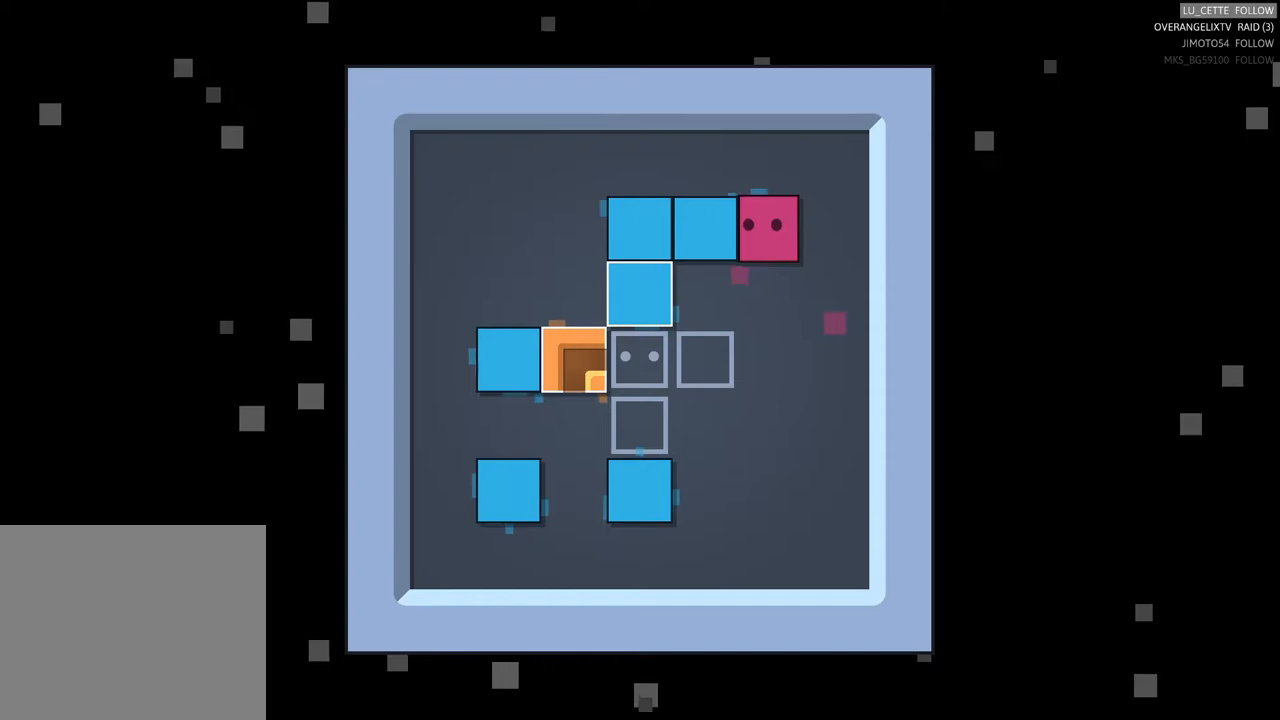
{"buttons": [], "left_stick": "down-left", "right_stick": "center", "events": [[33, "left_stick", "center"], [233, "left_stick", "up"], [400, "left_stick", "center"], [467, "left_stick", "down-left"]]}
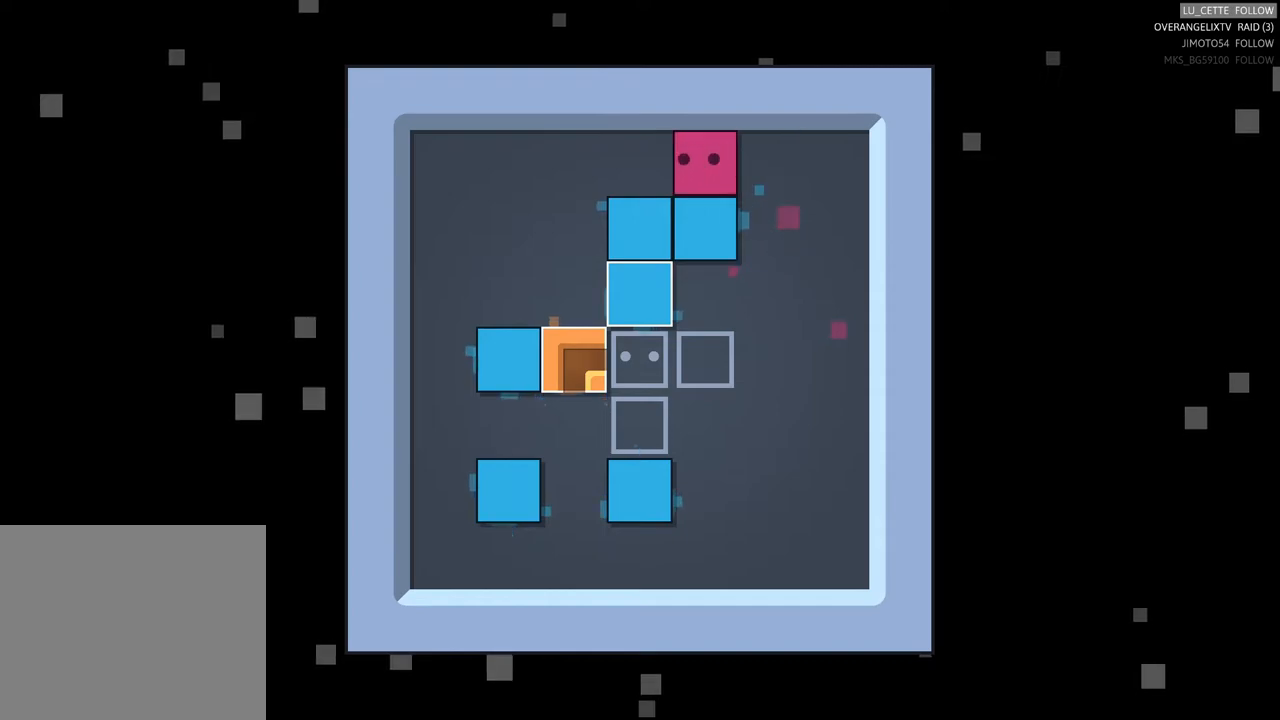
{"buttons": [], "left_stick": "down", "right_stick": "center", "events": [[183, "left_stick", "center"], [350, "left_stick", "down"]]}
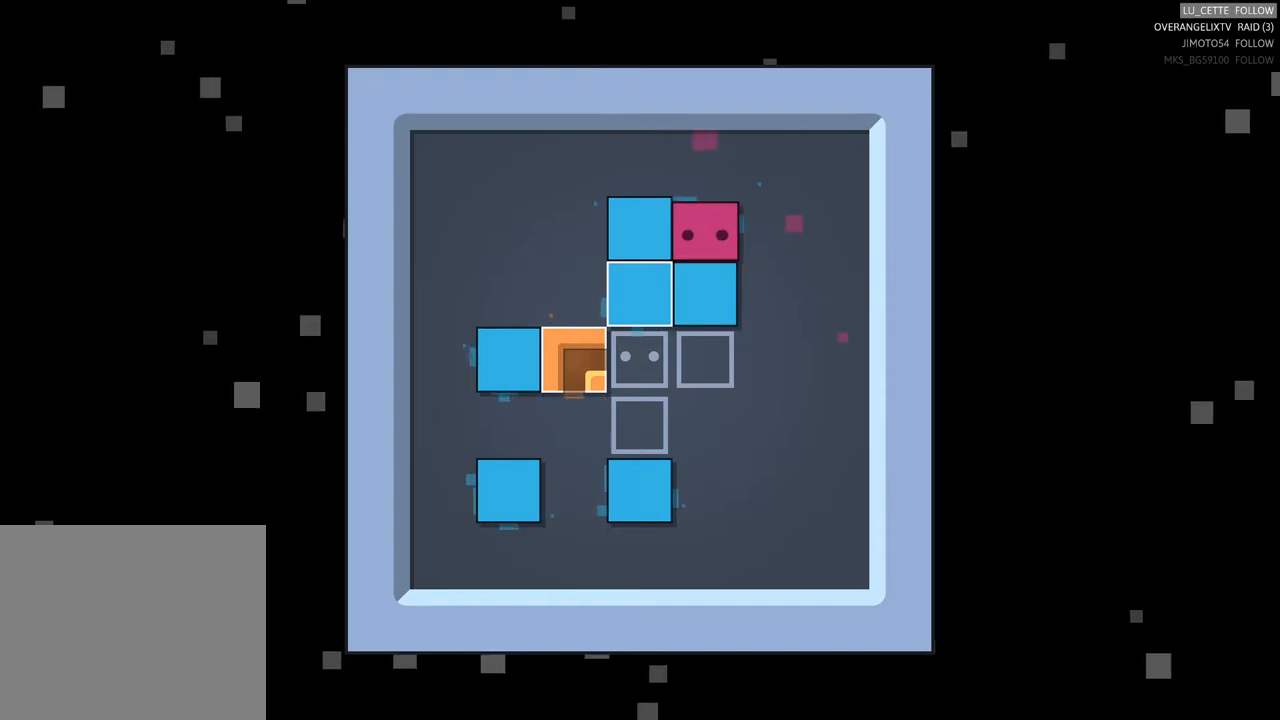
{"buttons": [], "left_stick": "center", "right_stick": "center", "events": [[67, "left_stick", "center"], [150, "left_stick", "down-left"], [350, "left_stick", "center"]]}
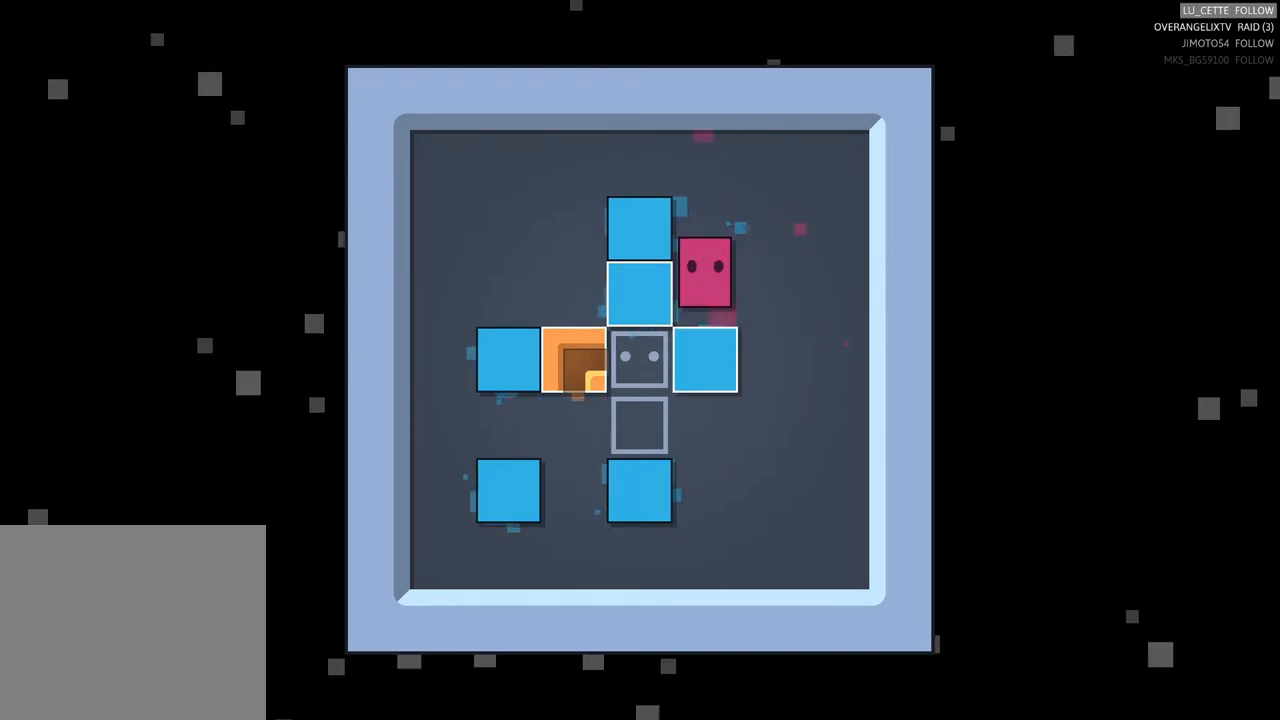
{"buttons": [], "left_stick": "center", "right_stick": "center", "events": [[50, "left_stick", "up"], [233, "left_stick", "center"], [317, "left_stick", "left"], [500, "left_stick", "center"]]}
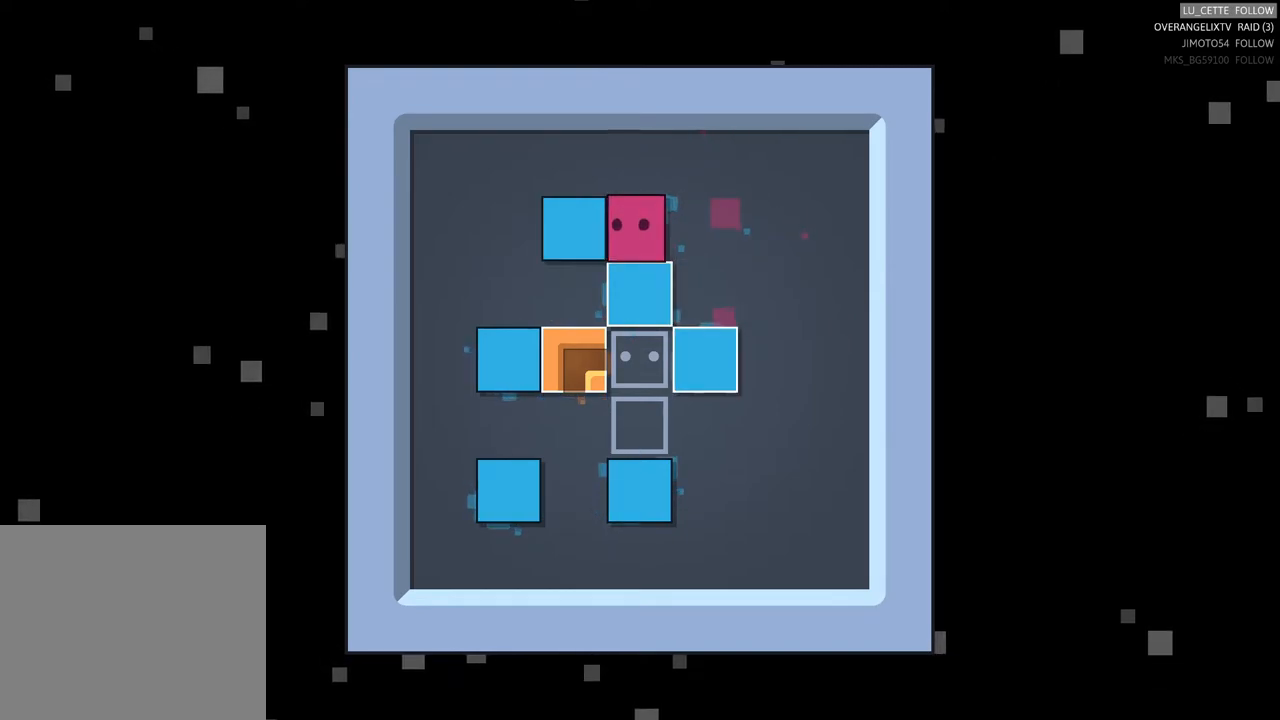
{"buttons": [], "left_stick": "center", "right_stick": "center", "events": []}
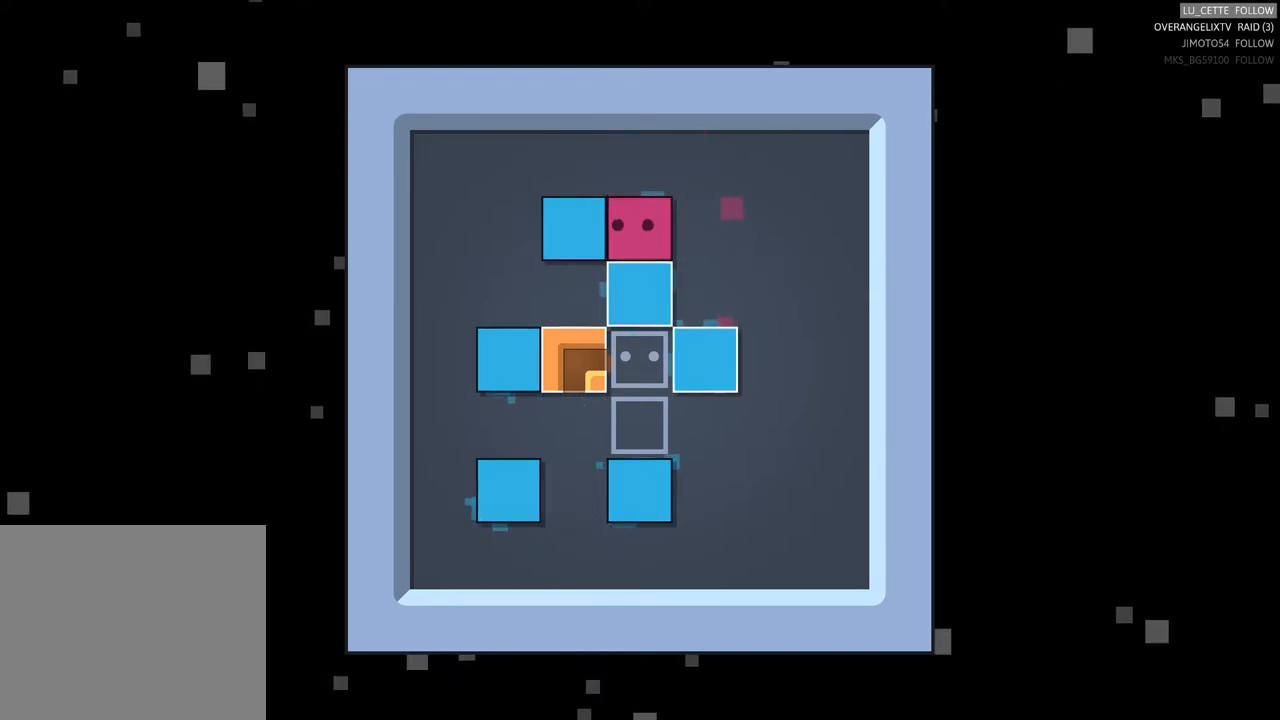
{"buttons": [], "left_stick": "center", "right_stick": "center", "events": []}
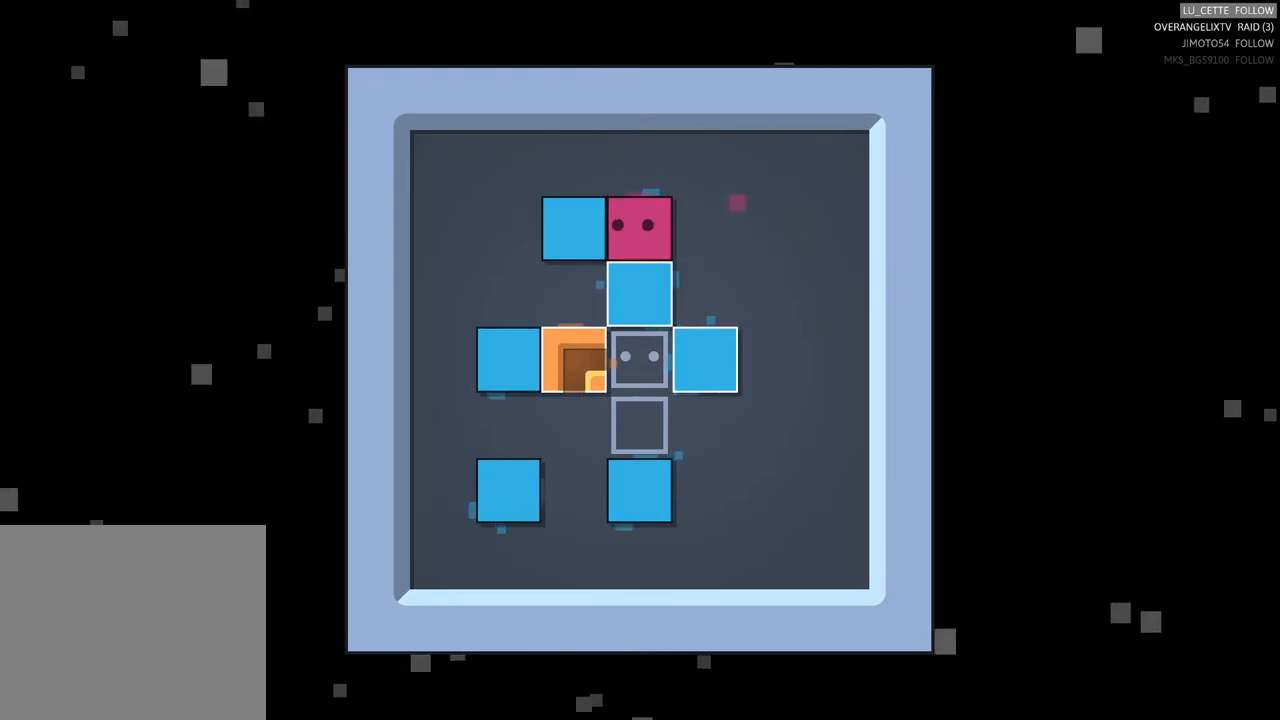
{"buttons": [], "left_stick": "right", "right_stick": "center", "events": [[433, "left_stick", "right"]]}